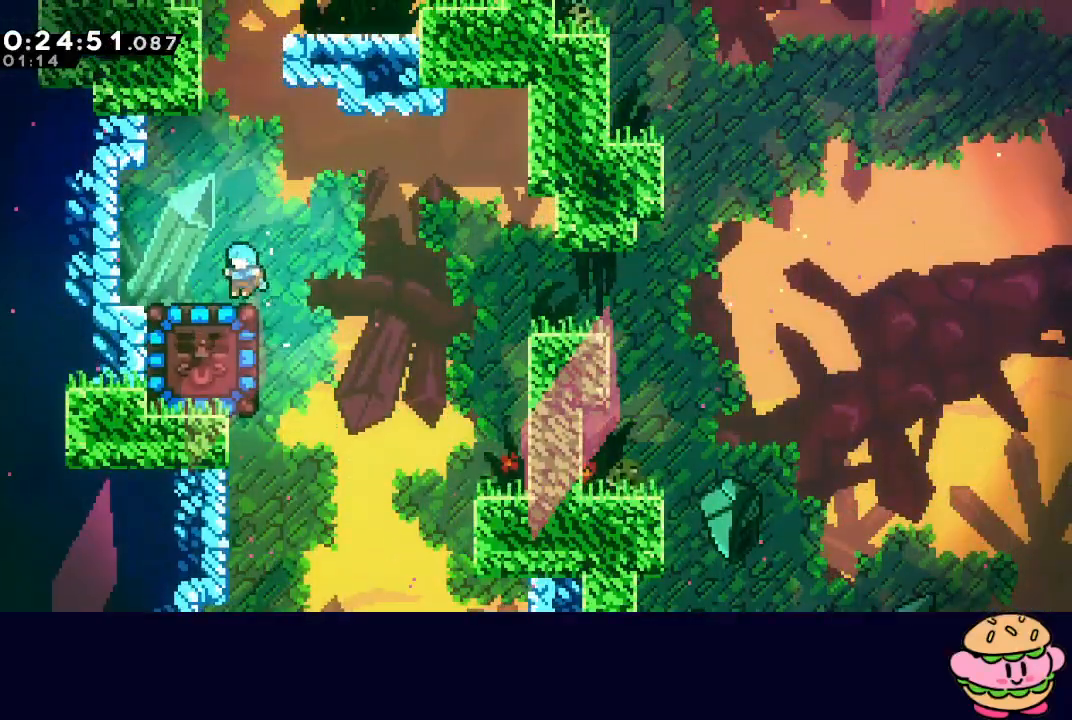
Gameplay with a controller (PlayStation layout); each line is a JSON object with the inputs held at the frame after it. "events" lists button and stick changes between this image and that frame as [ms after this image, input, new state], when the widget could be followed in between. Not read: L3 R3.
{"buttons": [], "left_stick": "center", "right_stick": "center", "events": [[50, "CROSS", "down"], [167, "CROSS", "up"], [267, "DPAD_DOWN", "up"]]}
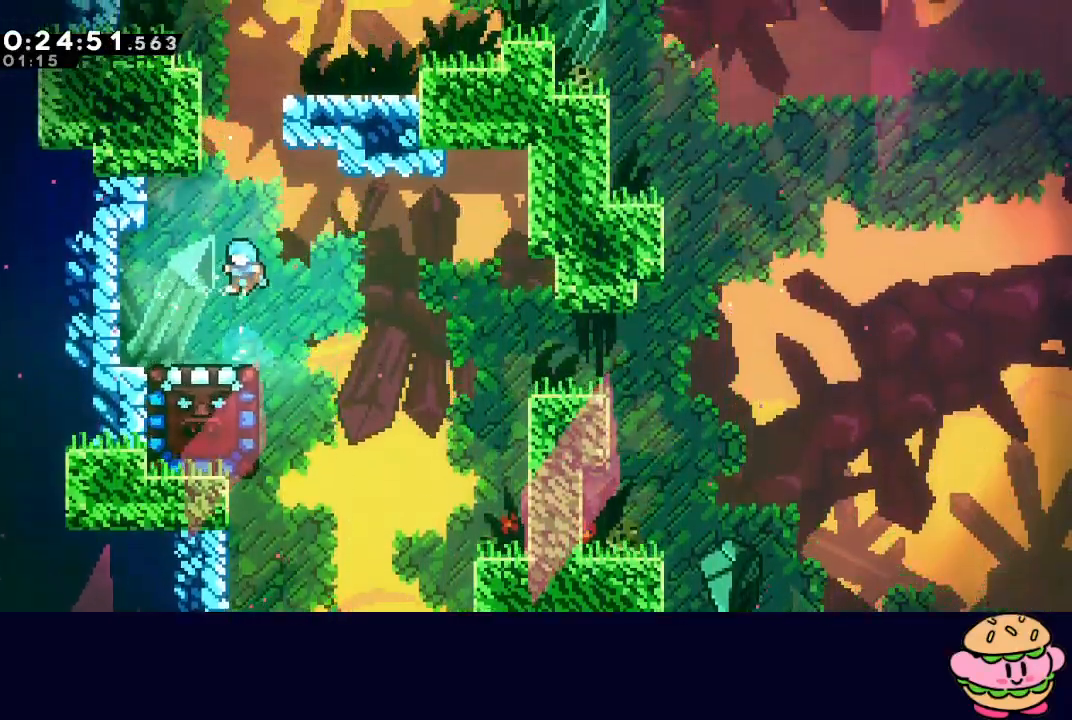
{"buttons": [], "left_stick": "center", "right_stick": "center", "events": []}
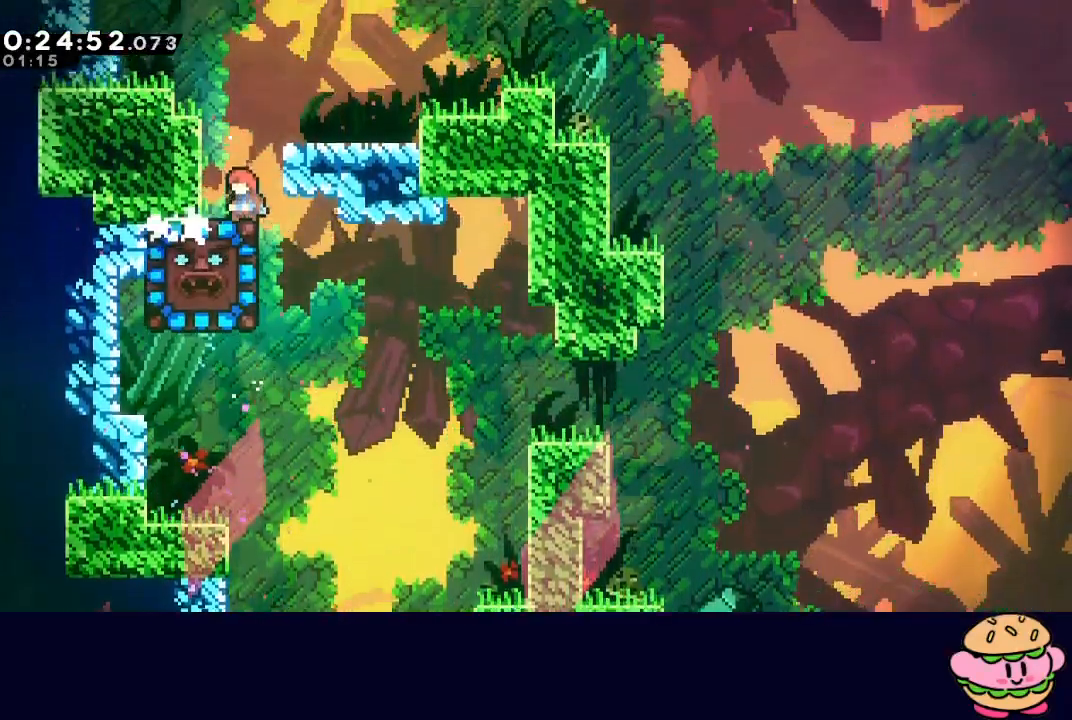
{"buttons": ["CIRCLE", "R1", "DPAD_UP", "DPAD_LEFT"], "left_stick": "center", "right_stick": "center", "events": [[50, "CIRCLE", "down"], [50, "DPAD_LEFT", "down"], [83, "DPAD_UP", "down"], [83, "R1", "down"]]}
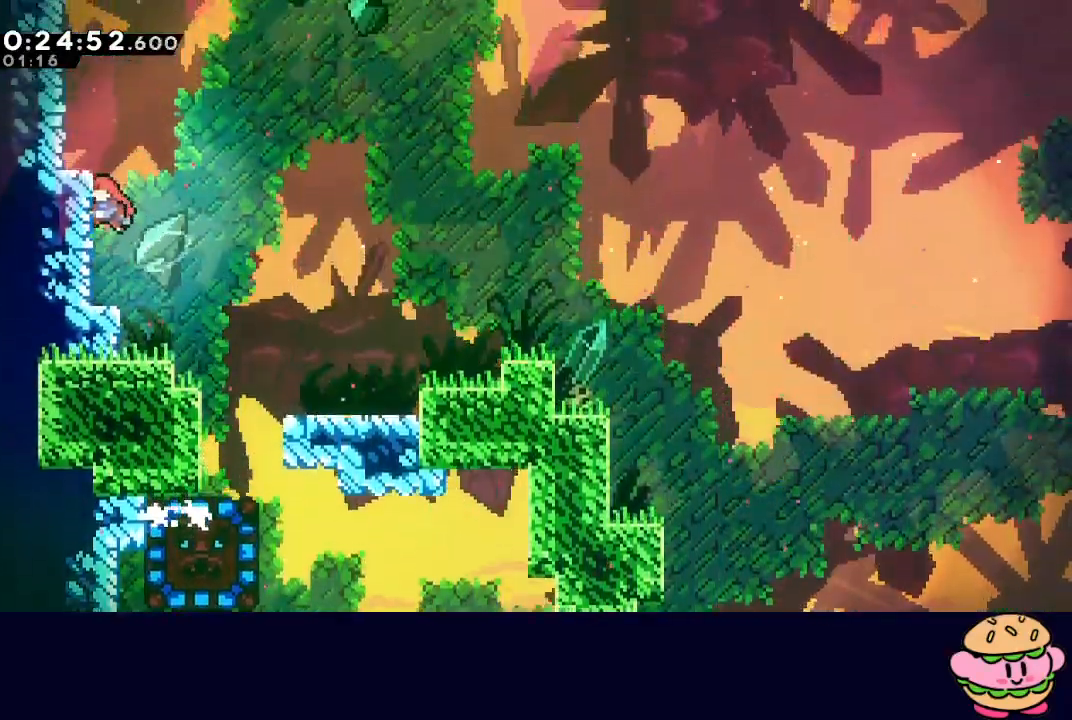
{"buttons": [], "left_stick": "center", "right_stick": "center", "events": [[33, "L2", "down"], [217, "CIRCLE", "up"], [233, "R1", "up"], [250, "DPAD_UP", "up"], [267, "L2", "up"], [300, "DPAD_LEFT", "up"]]}
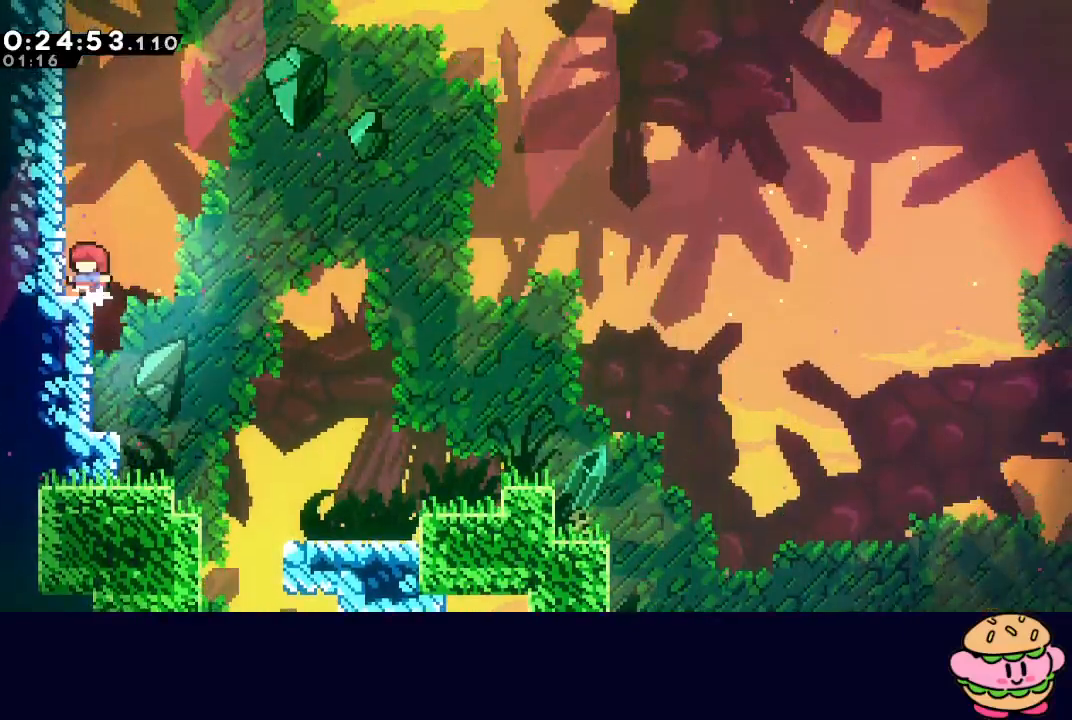
{"buttons": ["CIRCLE", "L2", "R1", "DPAD_LEFT"], "left_stick": "center", "right_stick": "center", "events": [[17, "CIRCLE", "down"], [17, "DPAD_LEFT", "down"], [33, "L2", "down"], [50, "R1", "down"], [283, "CIRCLE", "up"], [350, "CIRCLE", "down"]]}
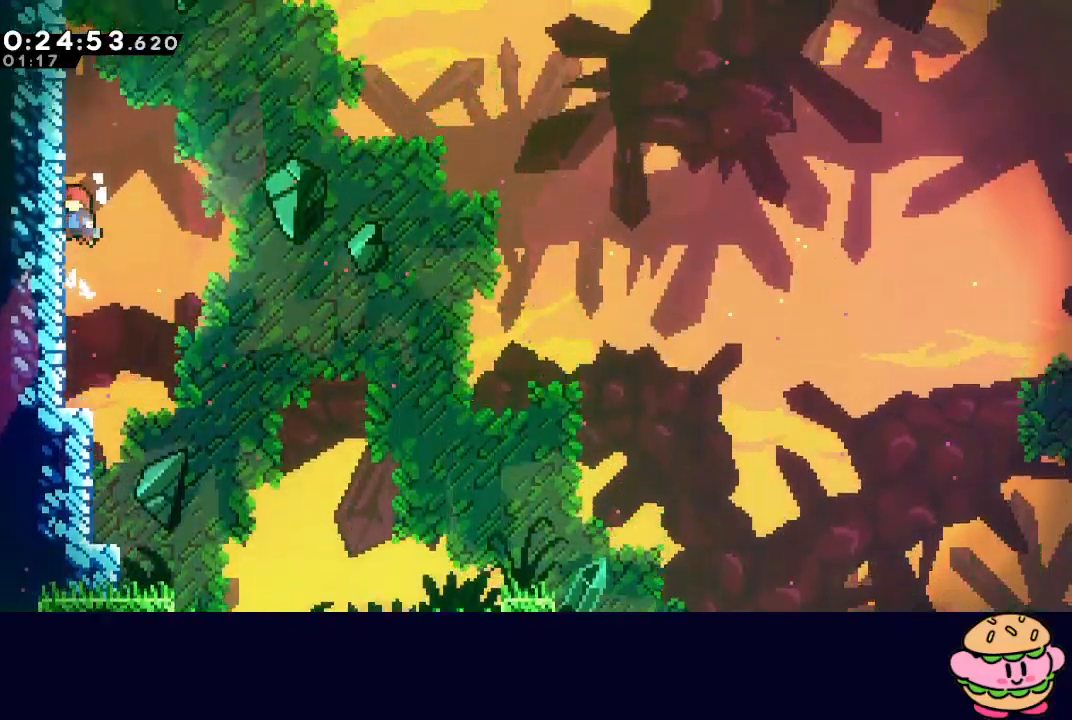
{"buttons": ["L2", "R1", "DPAD_LEFT"], "left_stick": "center", "right_stick": "center", "events": [[67, "CIRCLE", "up"], [200, "CIRCLE", "down"], [383, "CIRCLE", "up"]]}
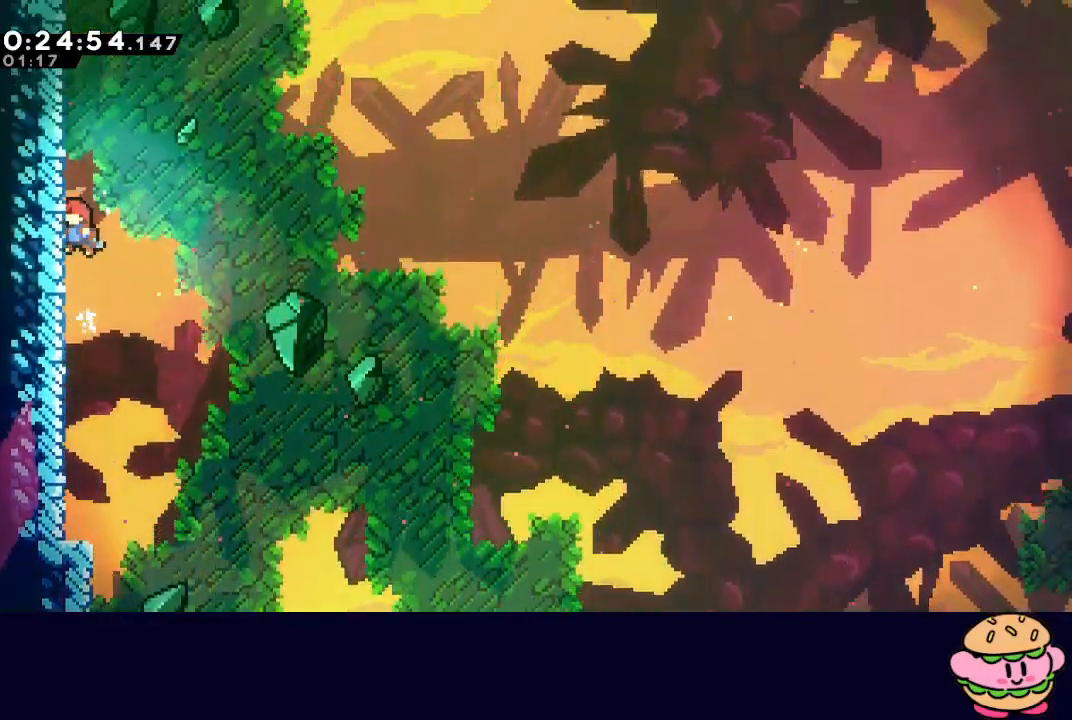
{"buttons": ["CIRCLE", "L2", "DPAD_LEFT"], "left_stick": "center", "right_stick": "center", "events": [[33, "CIRCLE", "down"], [267, "CIRCLE", "up"], [267, "R1", "up"], [300, "DPAD_LEFT", "up"], [383, "CIRCLE", "down"], [467, "DPAD_LEFT", "down"]]}
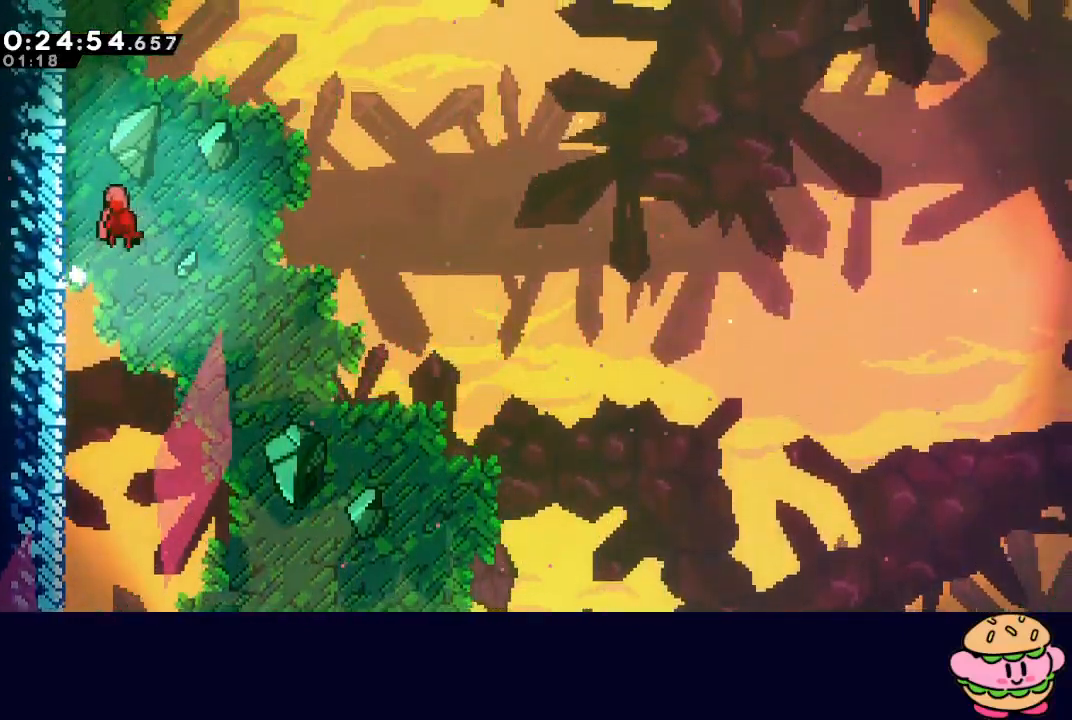
{"buttons": ["CIRCLE", "L2", "DPAD_LEFT"], "left_stick": "center", "right_stick": "center", "events": [[233, "CIRCLE", "up"], [300, "DPAD_LEFT", "up"], [333, "CIRCLE", "down"], [400, "DPAD_LEFT", "down"]]}
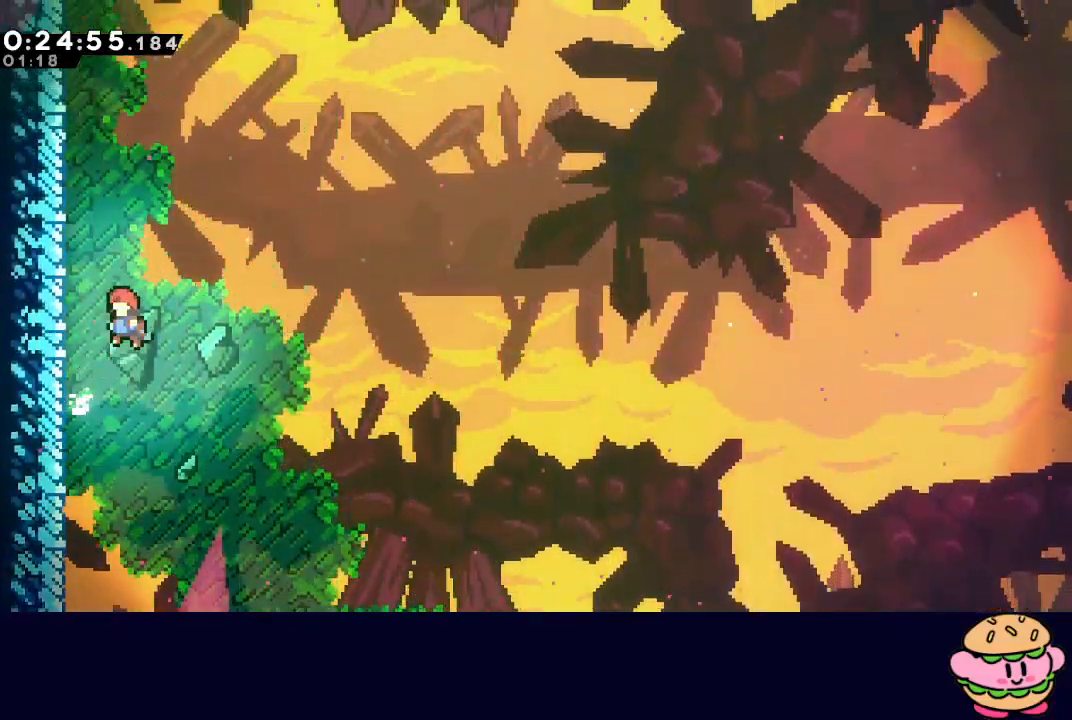
{"buttons": ["CIRCLE", "L2", "DPAD_LEFT"], "left_stick": "center", "right_stick": "center", "events": [[217, "CIRCLE", "up"], [267, "DPAD_LEFT", "up"], [317, "CIRCLE", "down"], [400, "DPAD_LEFT", "down"]]}
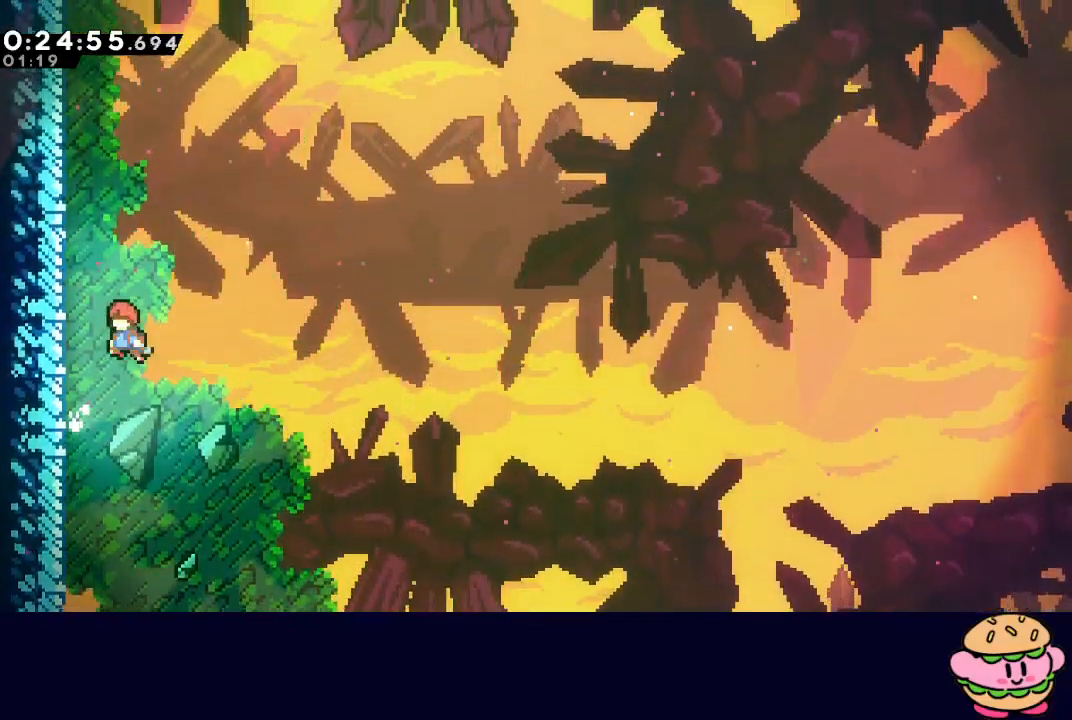
{"buttons": ["CIRCLE", "L2", "DPAD_LEFT"], "left_stick": "center", "right_stick": "center", "events": [[183, "CIRCLE", "up"], [233, "DPAD_LEFT", "up"], [267, "CIRCLE", "down"], [367, "DPAD_LEFT", "down"]]}
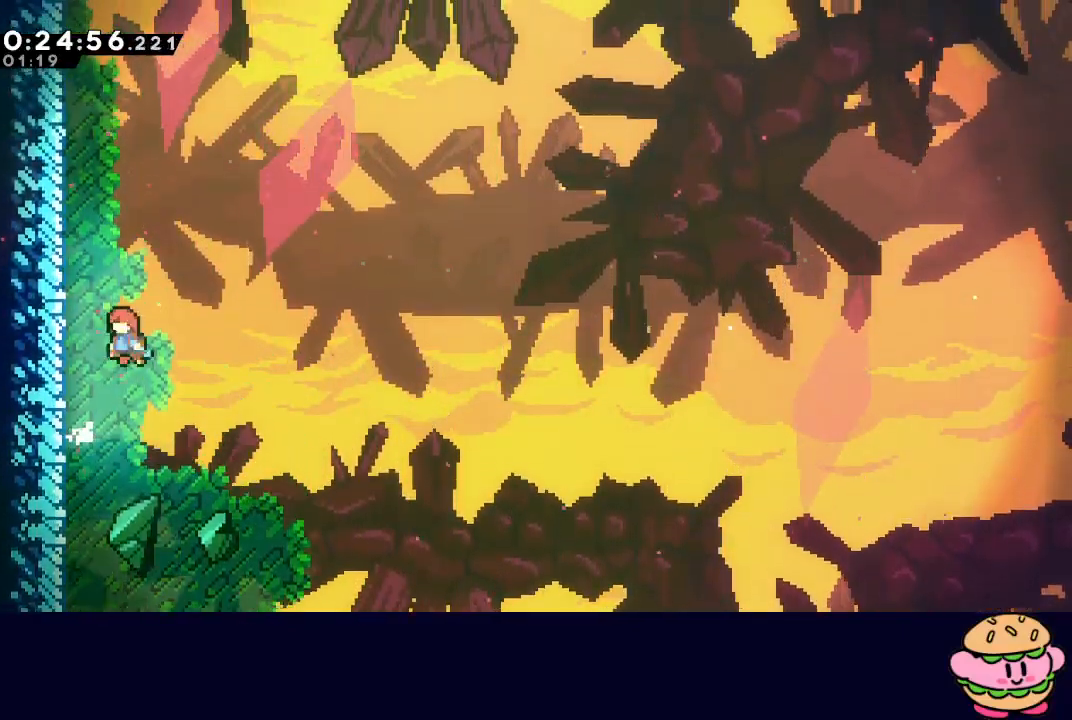
{"buttons": ["CIRCLE", "L2", "DPAD_LEFT"], "left_stick": "center", "right_stick": "center", "events": [[150, "CIRCLE", "up"], [200, "DPAD_LEFT", "up"], [250, "CIRCLE", "down"], [333, "DPAD_LEFT", "down"]]}
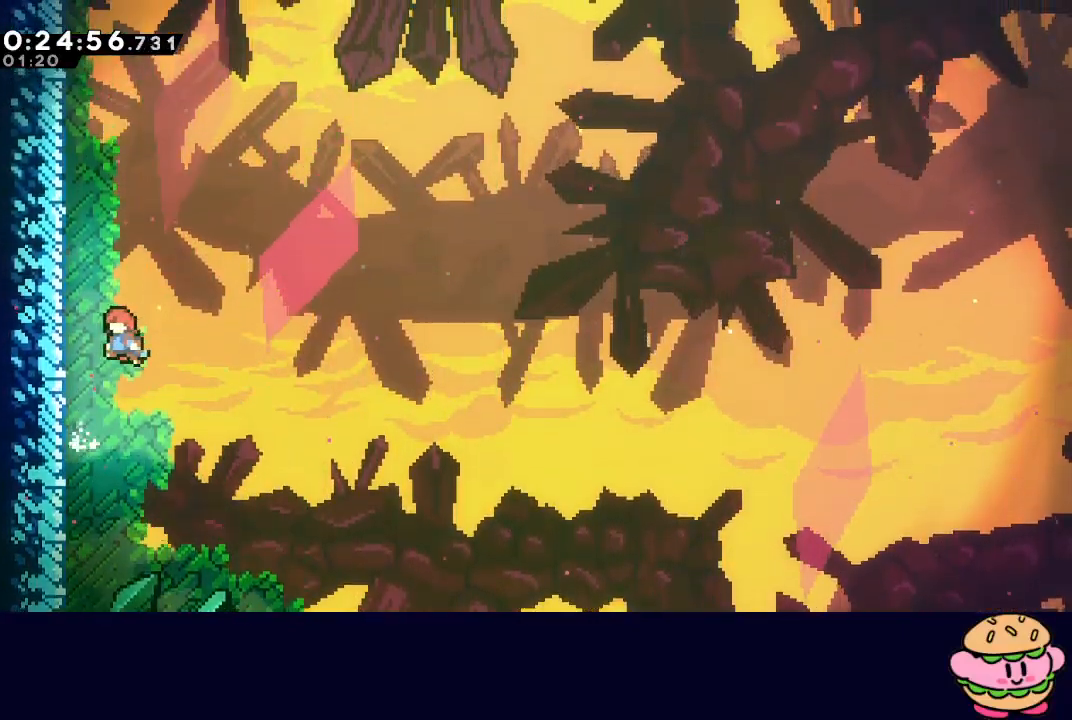
{"buttons": ["CIRCLE", "L2", "DPAD_LEFT"], "left_stick": "center", "right_stick": "center", "events": [[133, "CIRCLE", "up"], [200, "DPAD_LEFT", "up"], [217, "CIRCLE", "down"], [300, "DPAD_LEFT", "down"]]}
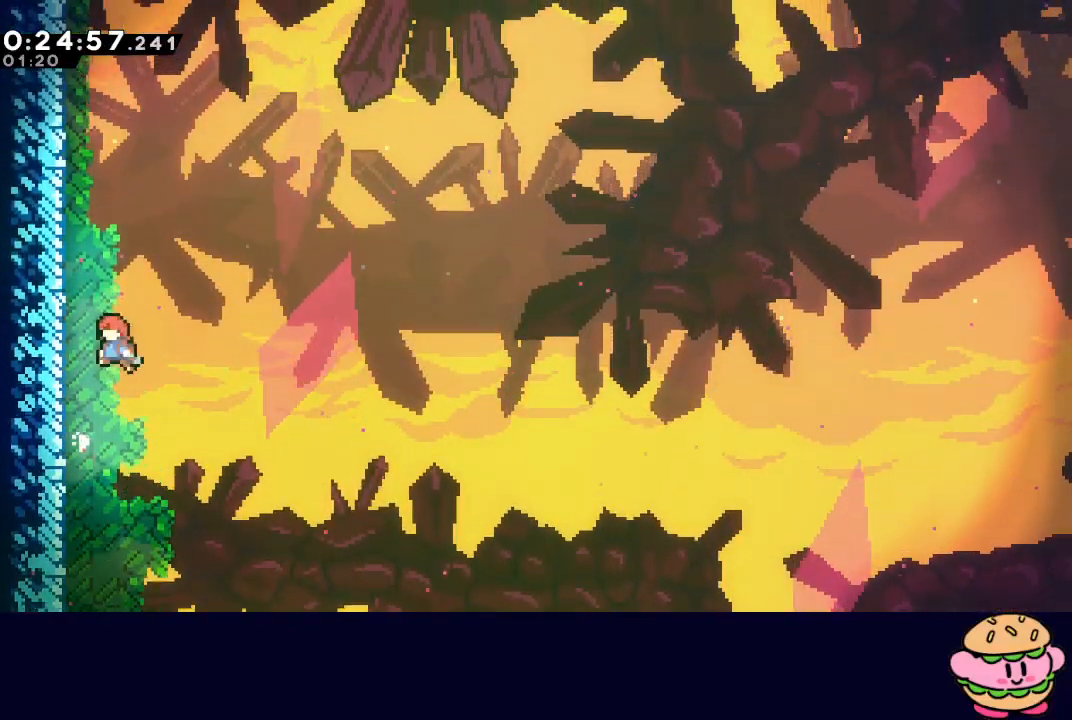
{"buttons": ["CIRCLE", "L2", "DPAD_LEFT"], "left_stick": "center", "right_stick": "center", "events": [[83, "CIRCLE", "up"], [133, "DPAD_LEFT", "up"], [183, "CIRCLE", "down"], [267, "DPAD_LEFT", "down"]]}
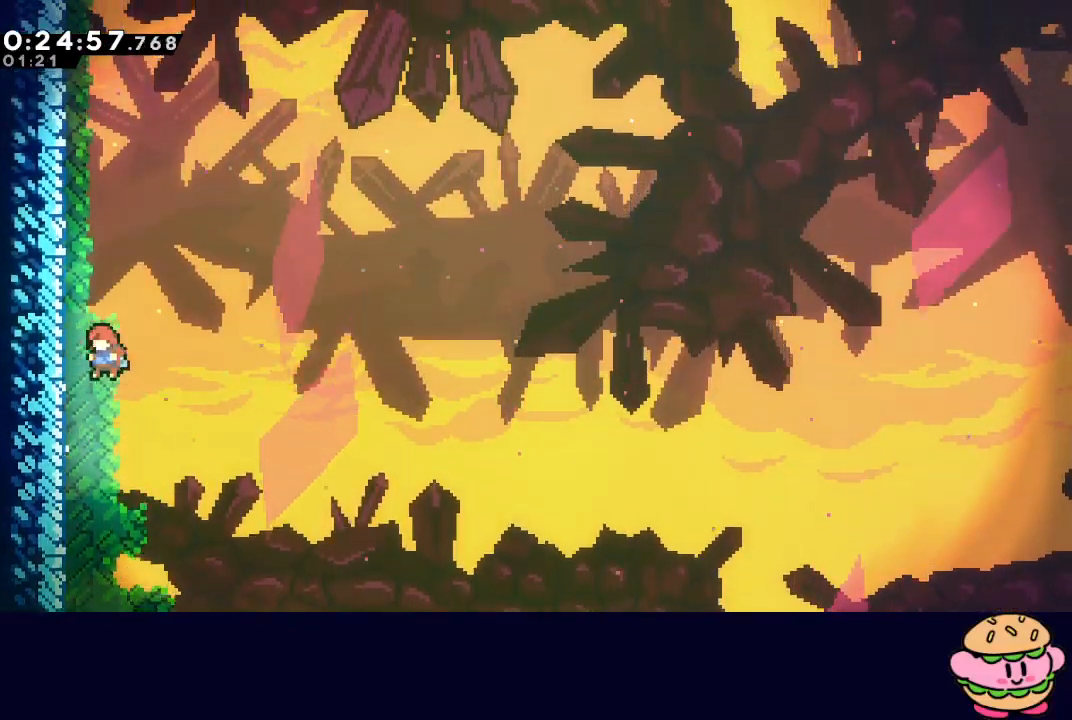
{"buttons": ["L2", "DPAD_LEFT"], "left_stick": "center", "right_stick": "center", "events": [[33, "CIRCLE", "up"], [100, "DPAD_LEFT", "up"], [133, "CIRCLE", "down"], [217, "DPAD_LEFT", "down"], [500, "CIRCLE", "up"]]}
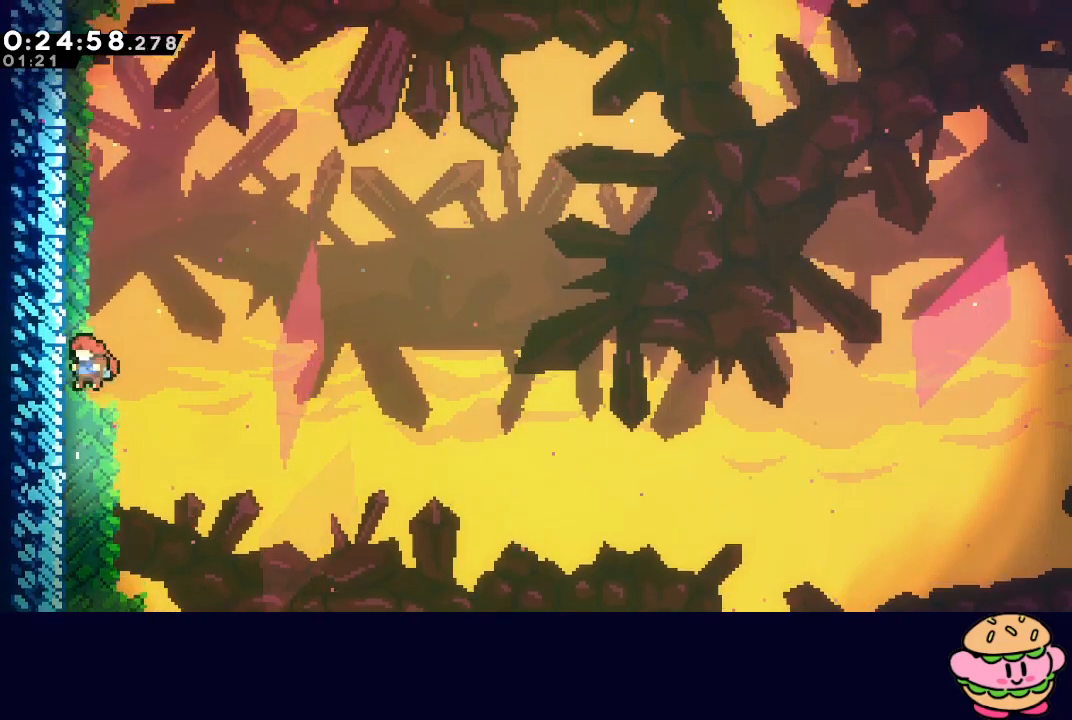
{"buttons": ["L2", "DPAD_LEFT"], "left_stick": "center", "right_stick": "center", "events": [[50, "DPAD_LEFT", "up"], [83, "CIRCLE", "down"], [167, "DPAD_LEFT", "down"], [467, "CIRCLE", "up"]]}
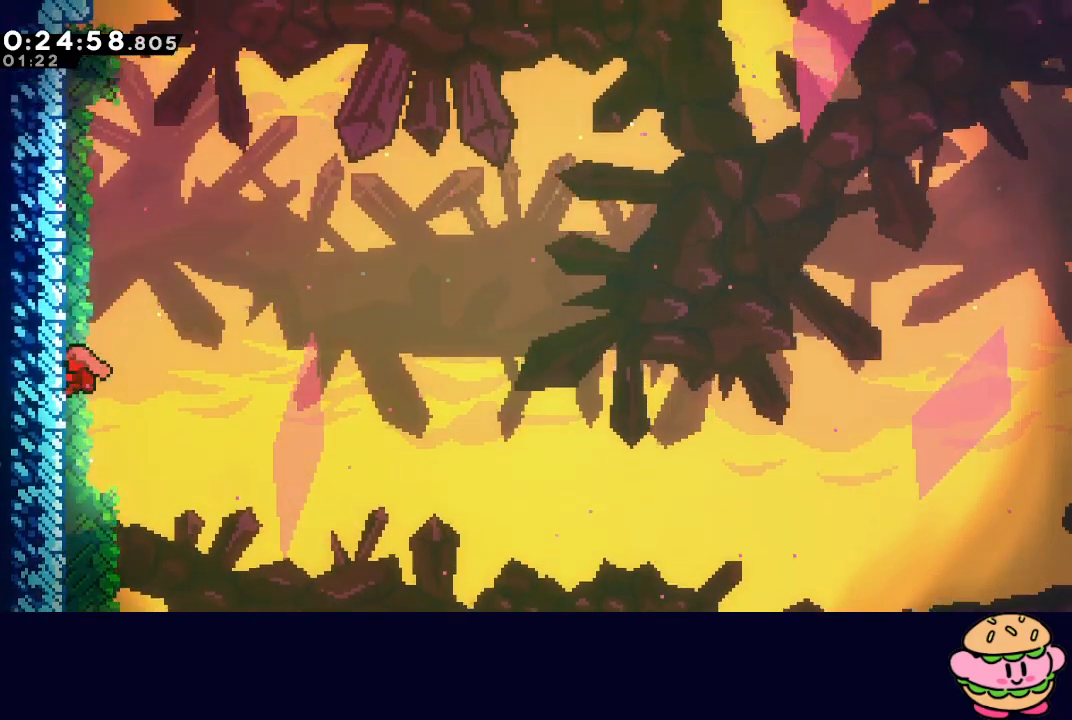
{"buttons": ["L2"], "left_stick": "center", "right_stick": "center", "events": [[33, "DPAD_LEFT", "up"], [50, "CIRCLE", "down"], [133, "DPAD_LEFT", "down"], [433, "CIRCLE", "up"], [500, "DPAD_LEFT", "up"]]}
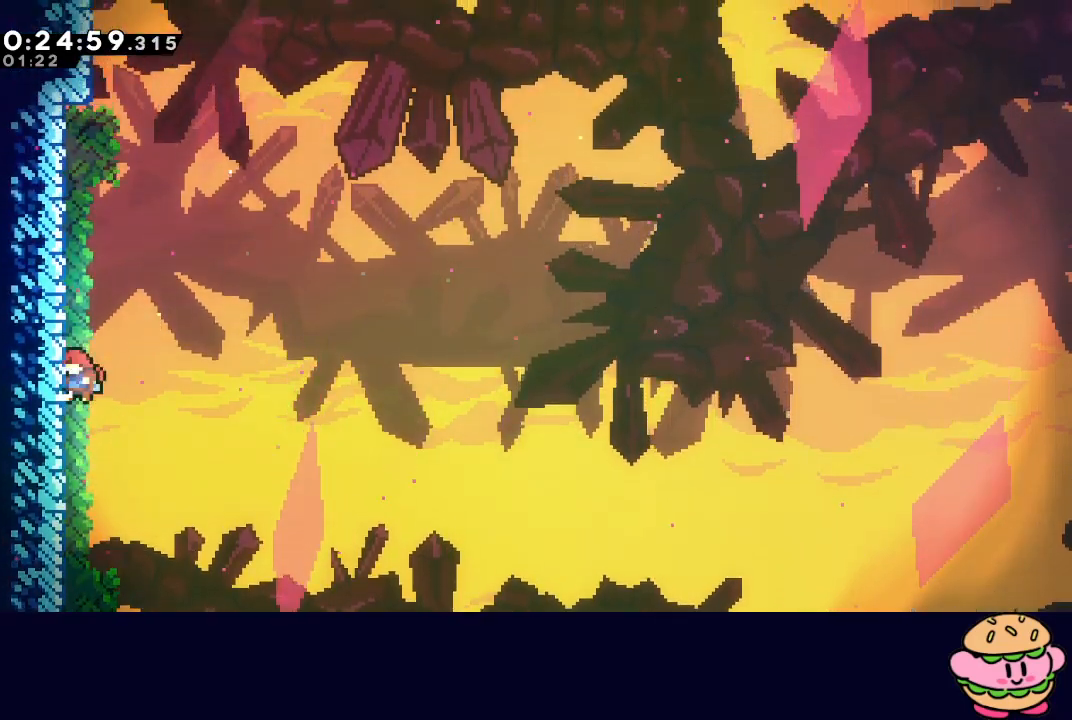
{"buttons": ["CROSS", "L2", "DPAD_UP"], "left_stick": "center", "right_stick": "center", "events": [[17, "CIRCLE", "down"], [117, "DPAD_LEFT", "down"], [433, "CIRCLE", "up"], [450, "DPAD_UP", "down"], [467, "DPAD_LEFT", "up"], [500, "CROSS", "down"]]}
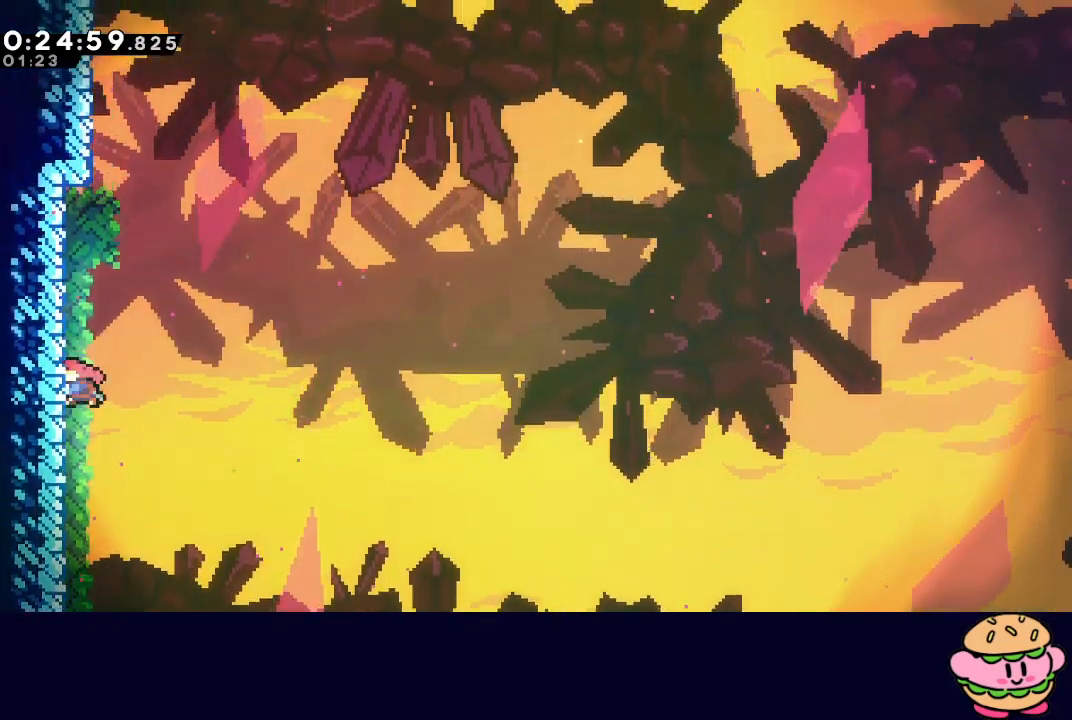
{"buttons": ["CIRCLE", "L2", "DPAD_LEFT"], "left_stick": "center", "right_stick": "center", "events": [[133, "DPAD_UP", "up"], [150, "CROSS", "up"], [250, "CIRCLE", "down"], [400, "DPAD_LEFT", "down"]]}
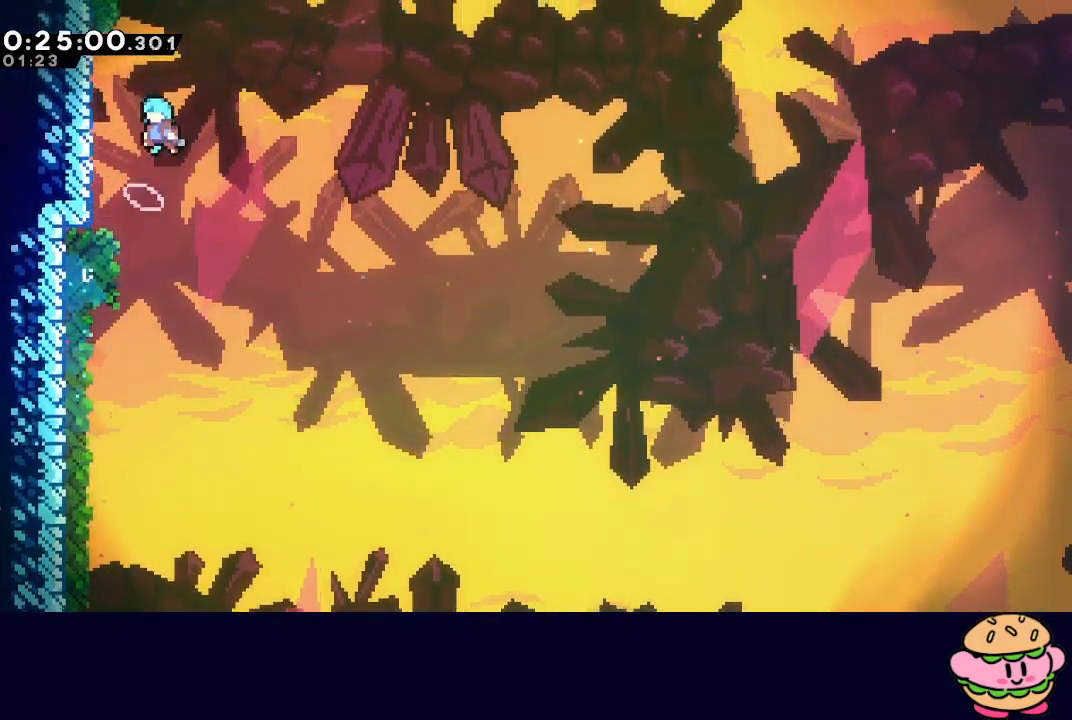
{"buttons": ["CIRCLE", "L2", "DPAD_LEFT"], "left_stick": "center", "right_stick": "center", "events": [[150, "CIRCLE", "up"], [233, "CIRCLE", "down"], [233, "DPAD_LEFT", "up"], [350, "DPAD_LEFT", "down"]]}
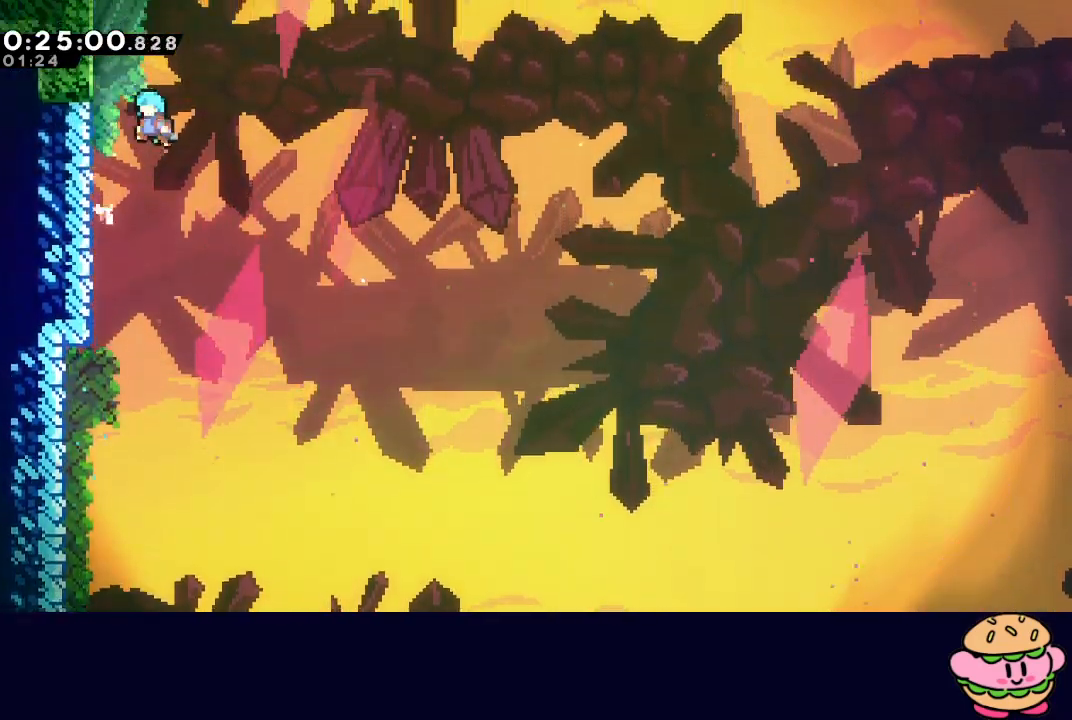
{"buttons": ["CIRCLE", "L2", "DPAD_LEFT"], "left_stick": "center", "right_stick": "center", "events": [[100, "CIRCLE", "up"], [167, "DPAD_LEFT", "up"], [183, "CIRCLE", "down"], [283, "DPAD_LEFT", "down"]]}